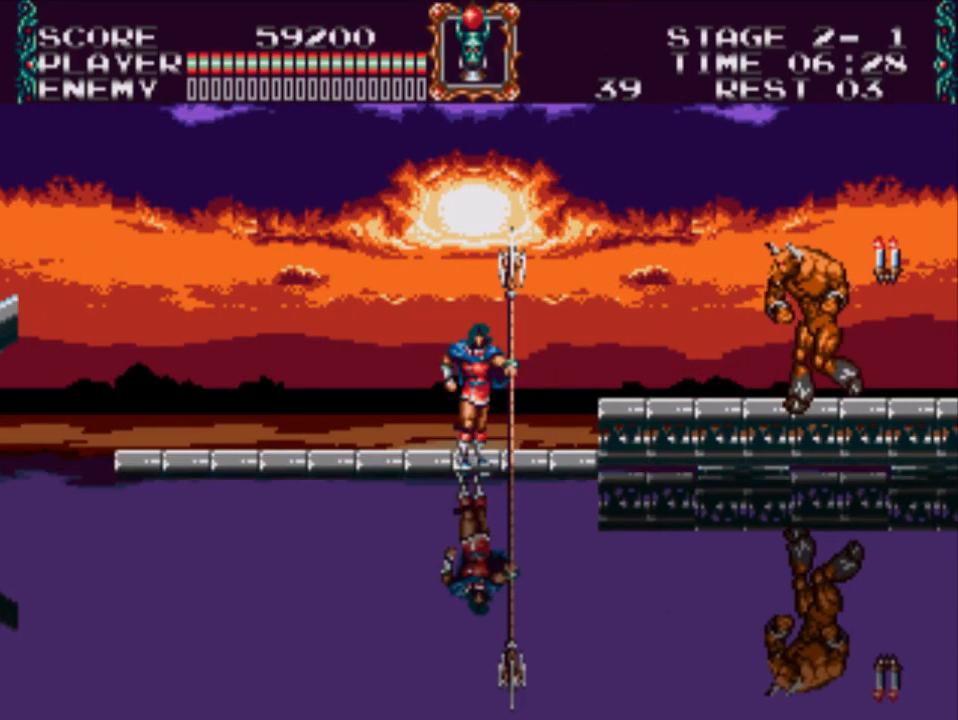
Gameplay with a controller (Xbox layout); each line is a JSON object with the inputs held at the frame after it. "events" lists button and stick changes between this image and that frame as [ms after this image, input, new state], when the widget could be followed in between. Not read: left_stick right_stick.
{"buttons": ["X"], "events": [[150, "DPAD_RIGHT", "down"], [233, "DPAD_RIGHT", "up"], [233, "X", "down"]]}
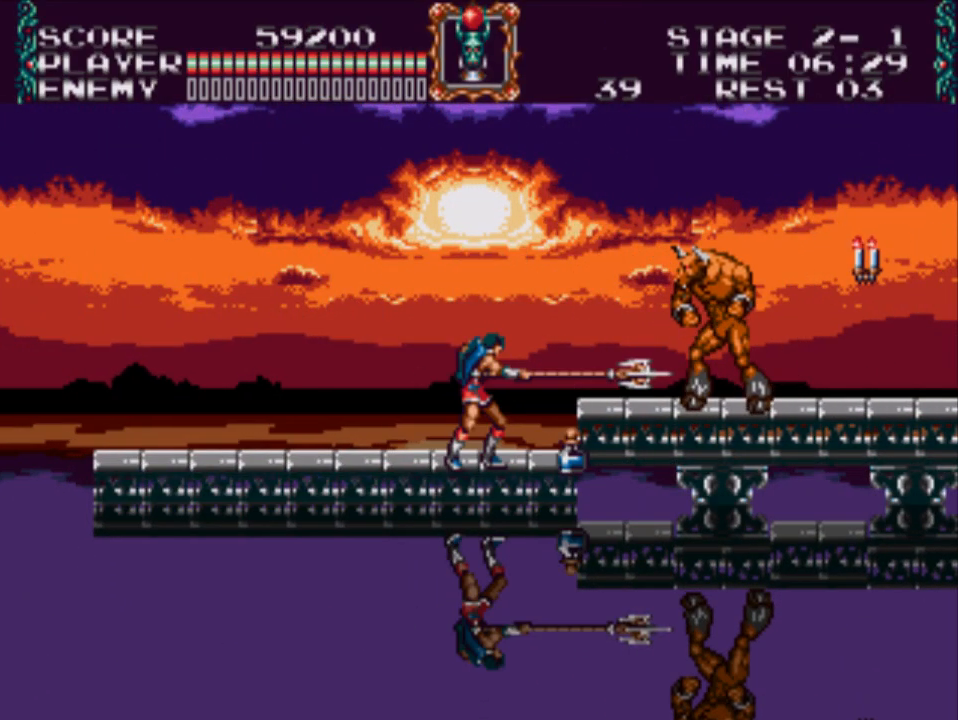
{"buttons": ["X"], "events": [[133, "X", "up"], [367, "X", "down"]]}
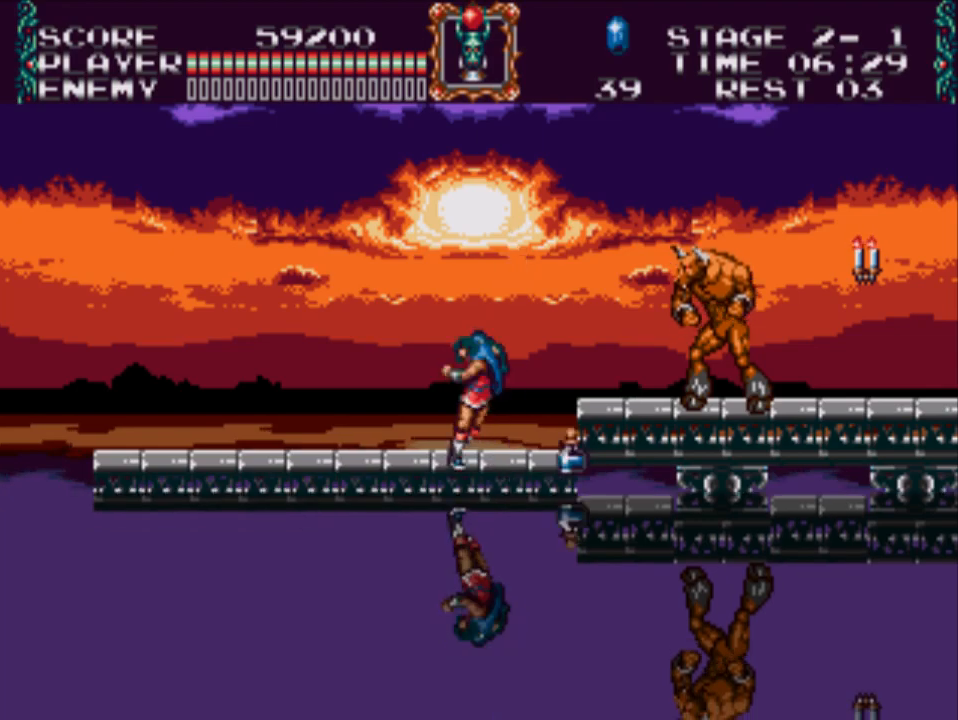
{"buttons": [], "events": [[333, "X", "up"]]}
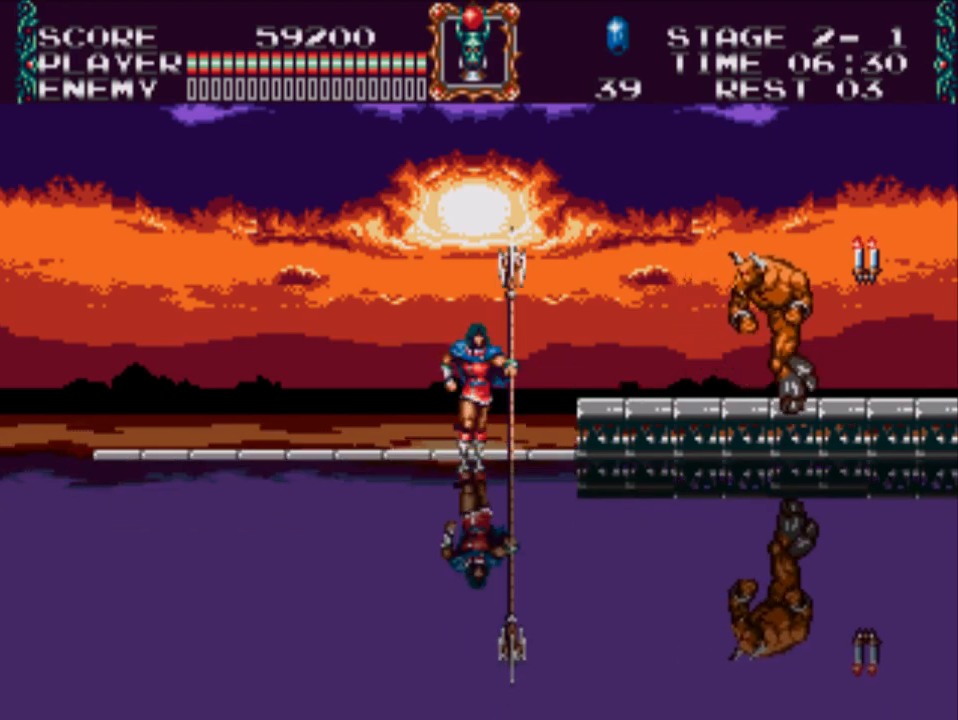
{"buttons": [], "events": []}
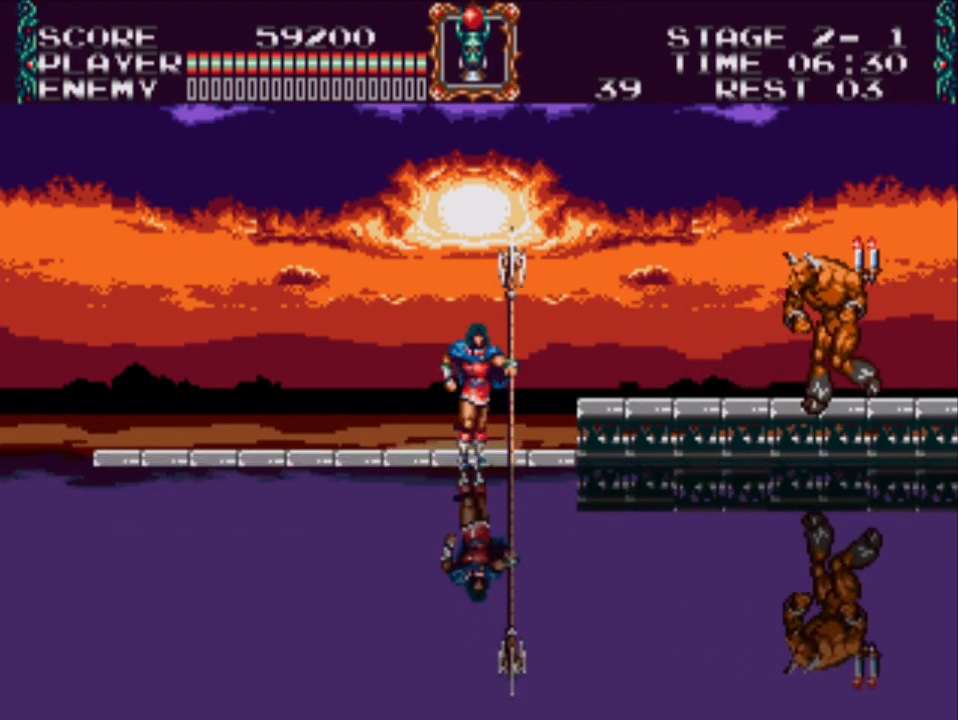
{"buttons": ["X"], "events": [[383, "X", "down"]]}
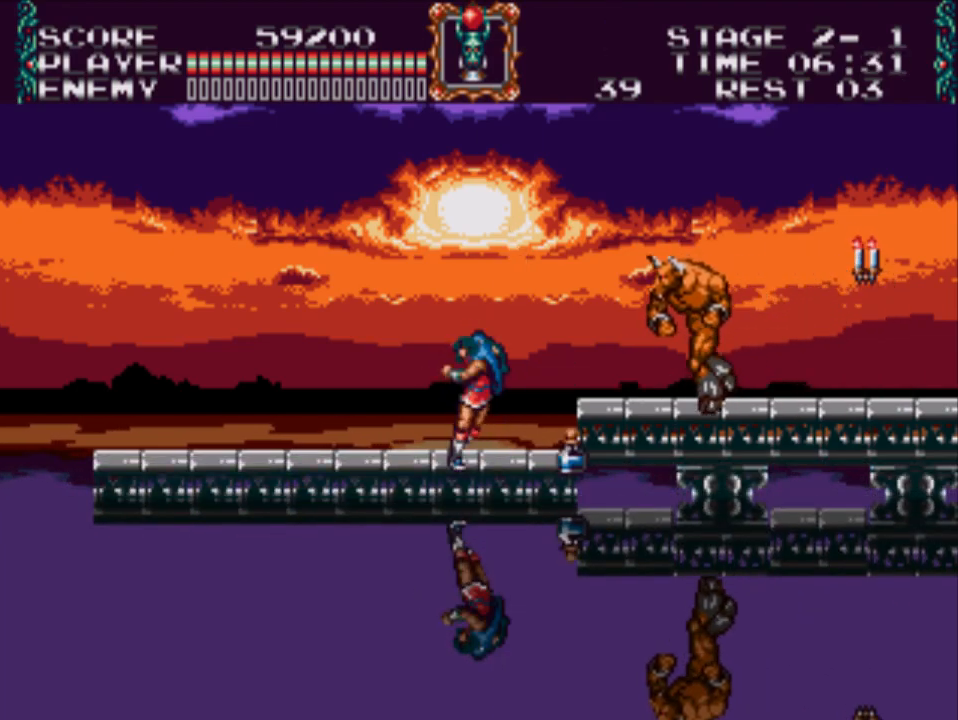
{"buttons": [], "events": [[283, "X", "up"]]}
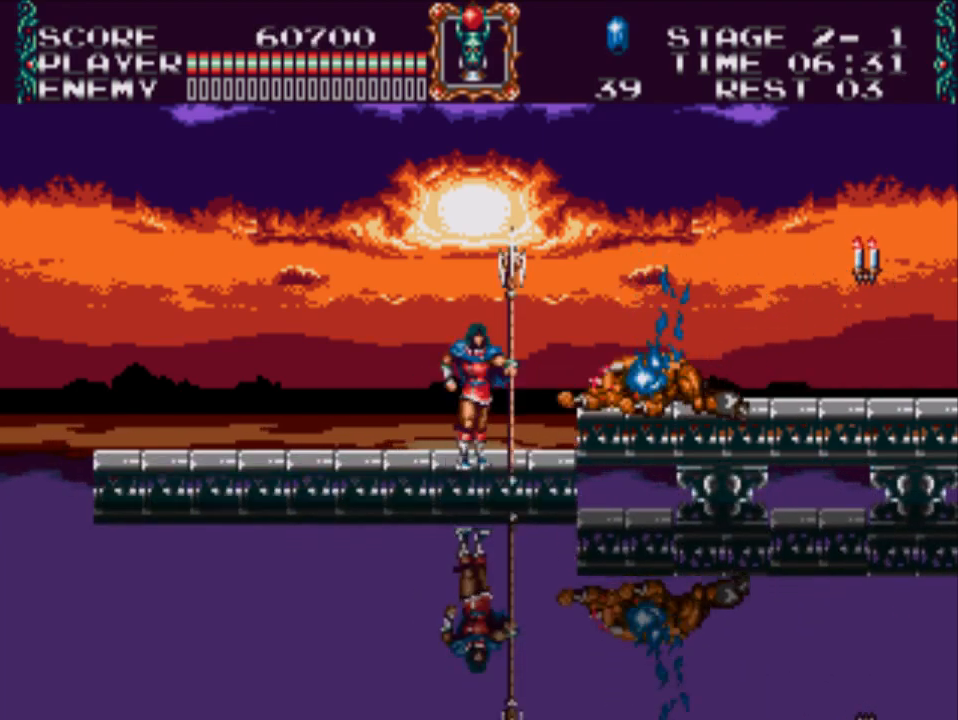
{"buttons": ["DPAD_RIGHT"], "events": [[83, "DPAD_RIGHT", "down"], [117, "A", "down"], [383, "A", "up"]]}
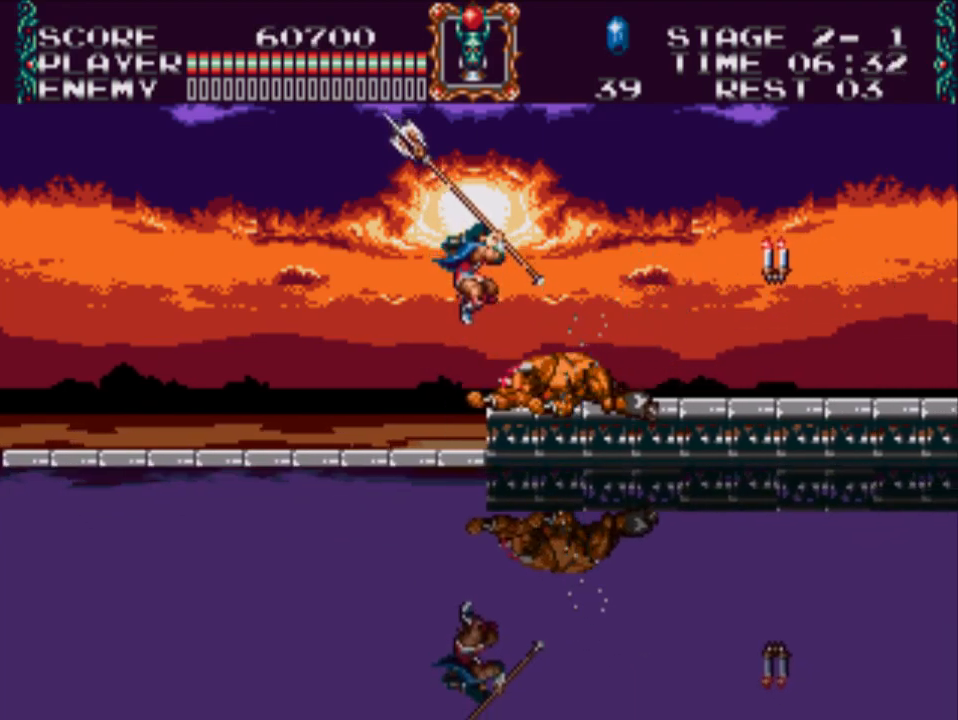
{"buttons": ["X", "DPAD_RIGHT"], "events": [[233, "A", "down"], [367, "A", "up"], [467, "X", "down"]]}
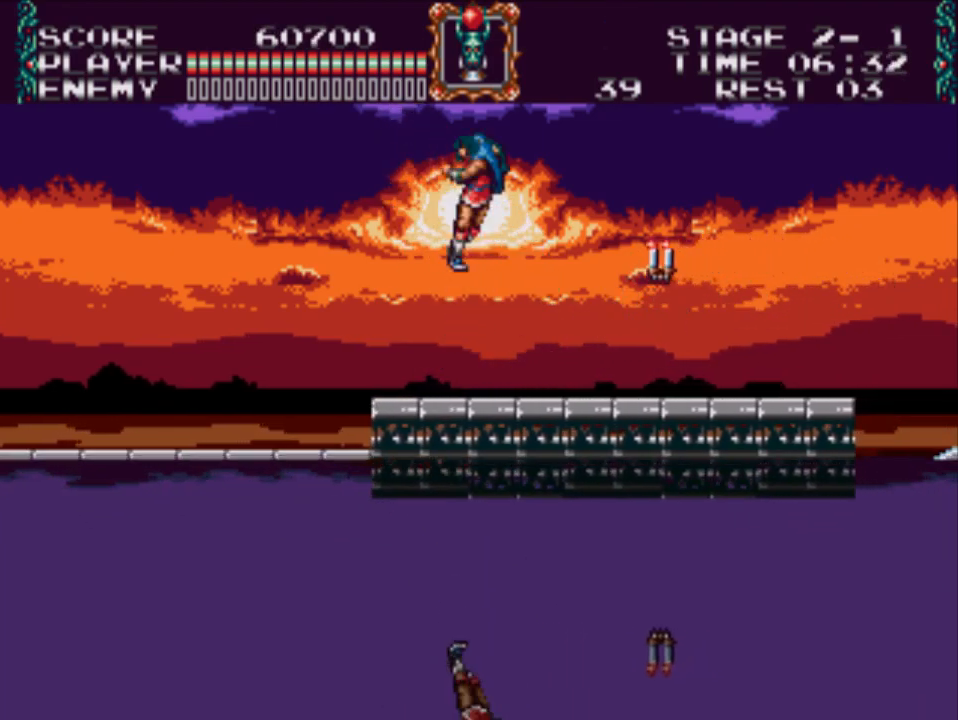
{"buttons": ["DPAD_RIGHT"], "events": [[267, "X", "up"]]}
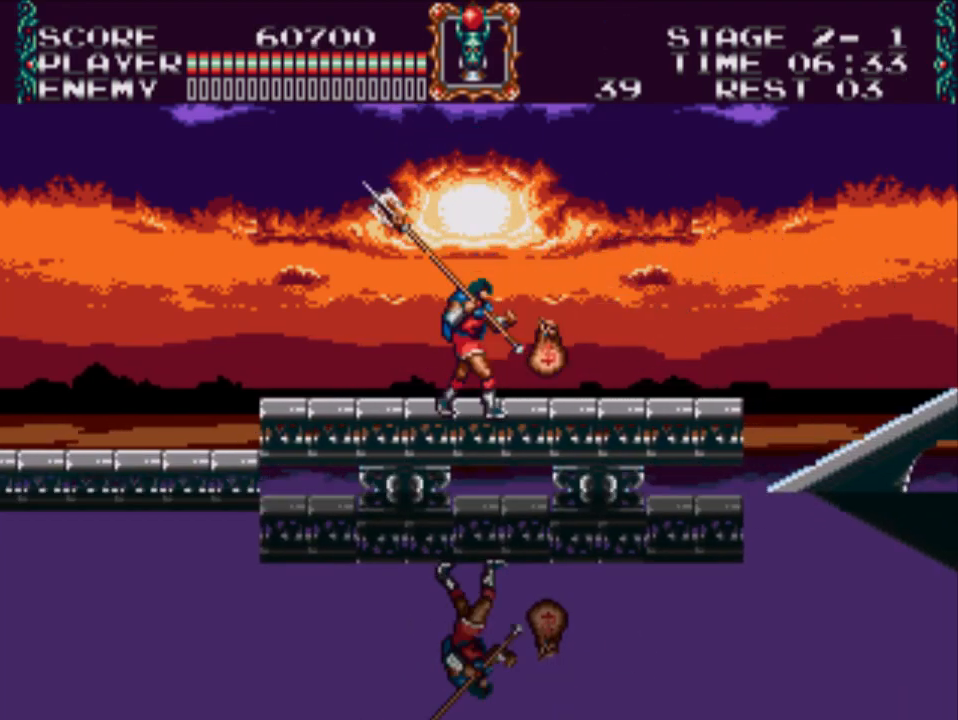
{"buttons": ["DPAD_RIGHT"], "events": []}
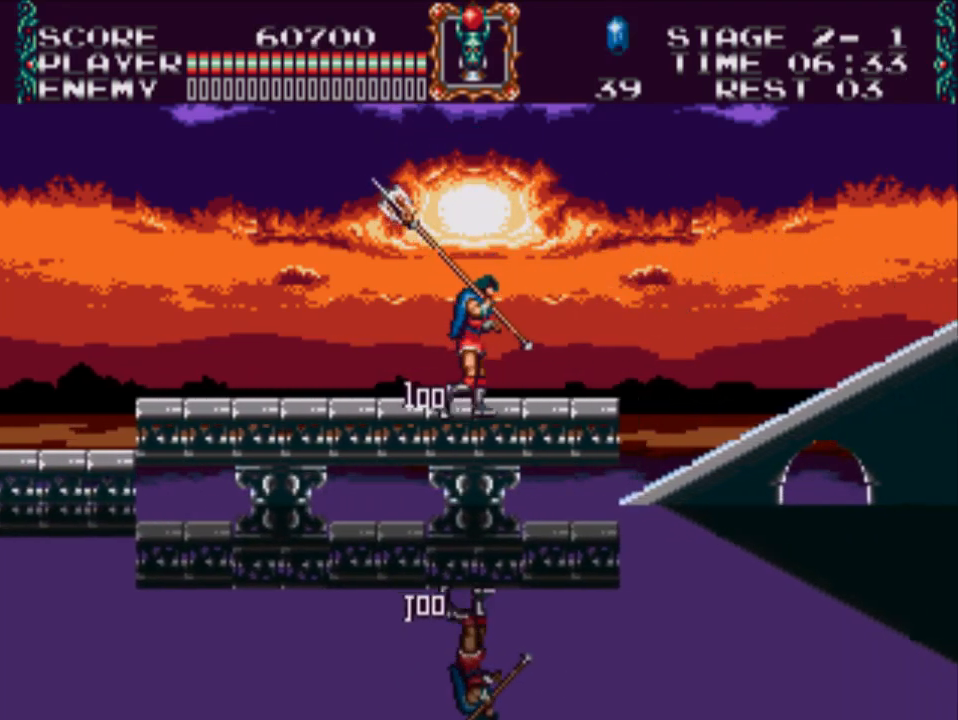
{"buttons": ["A", "DPAD_RIGHT"], "events": [[483, "A", "down"]]}
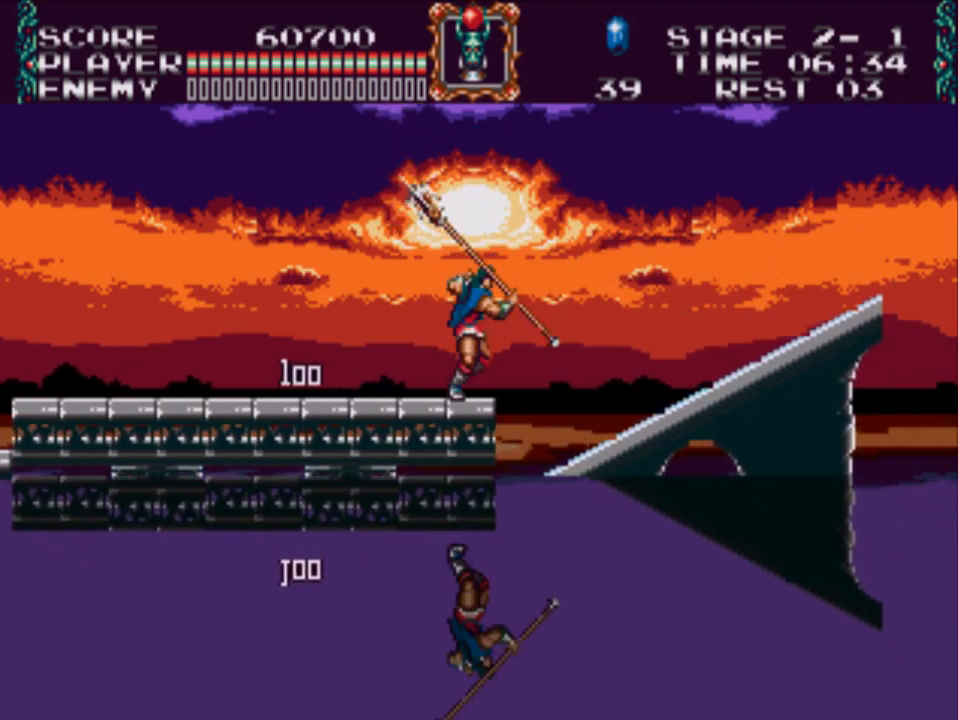
{"buttons": ["DPAD_RIGHT"], "events": [[250, "A", "up"]]}
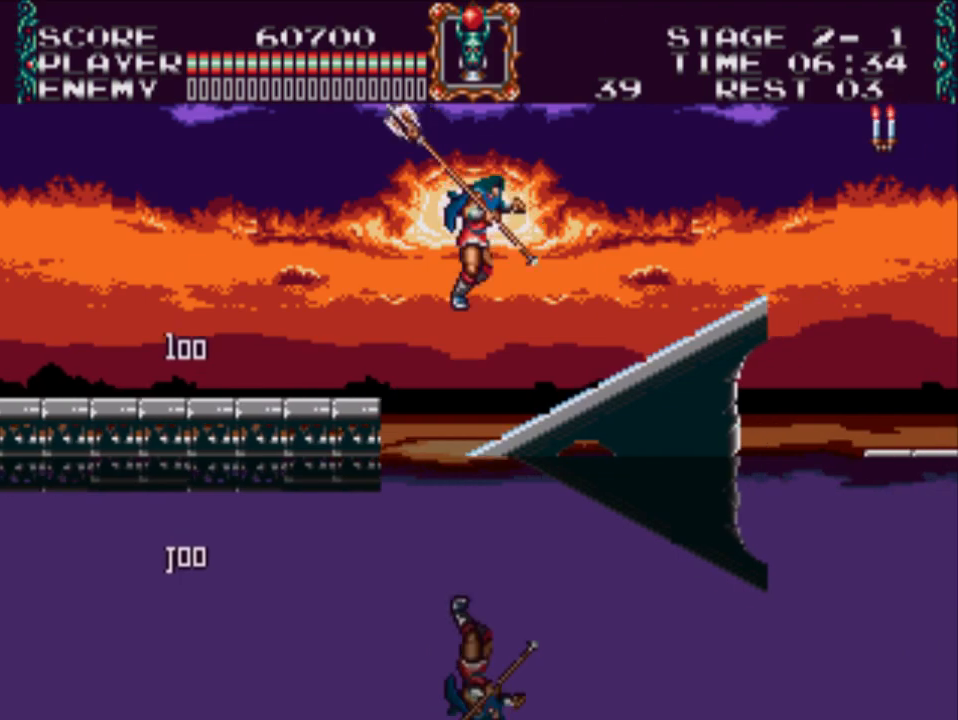
{"buttons": ["DPAD_RIGHT"], "events": []}
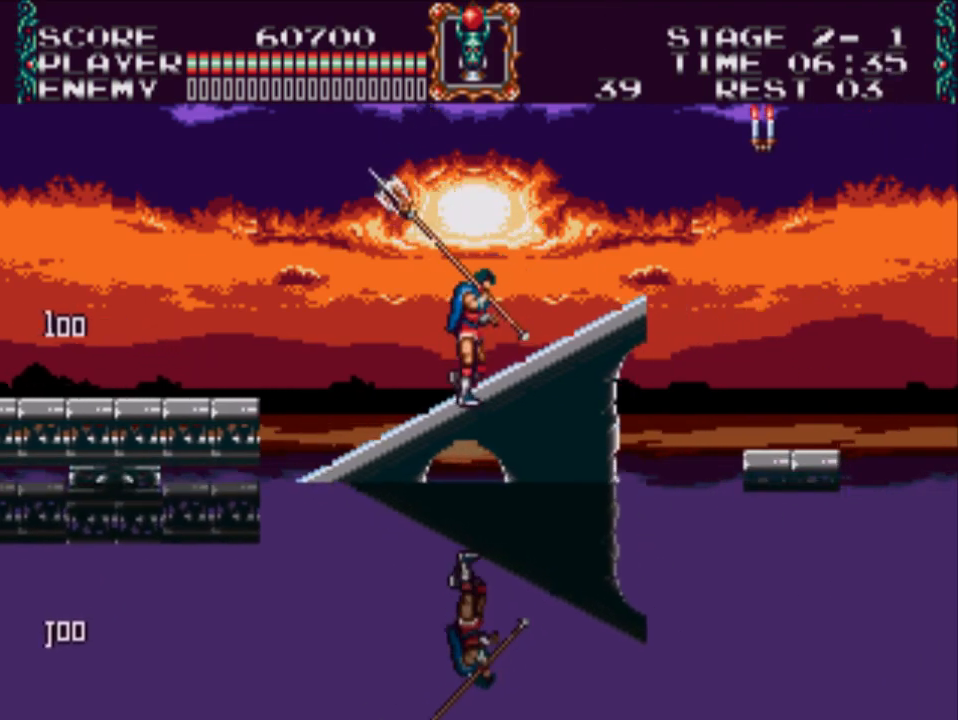
{"buttons": ["DPAD_RIGHT"], "events": []}
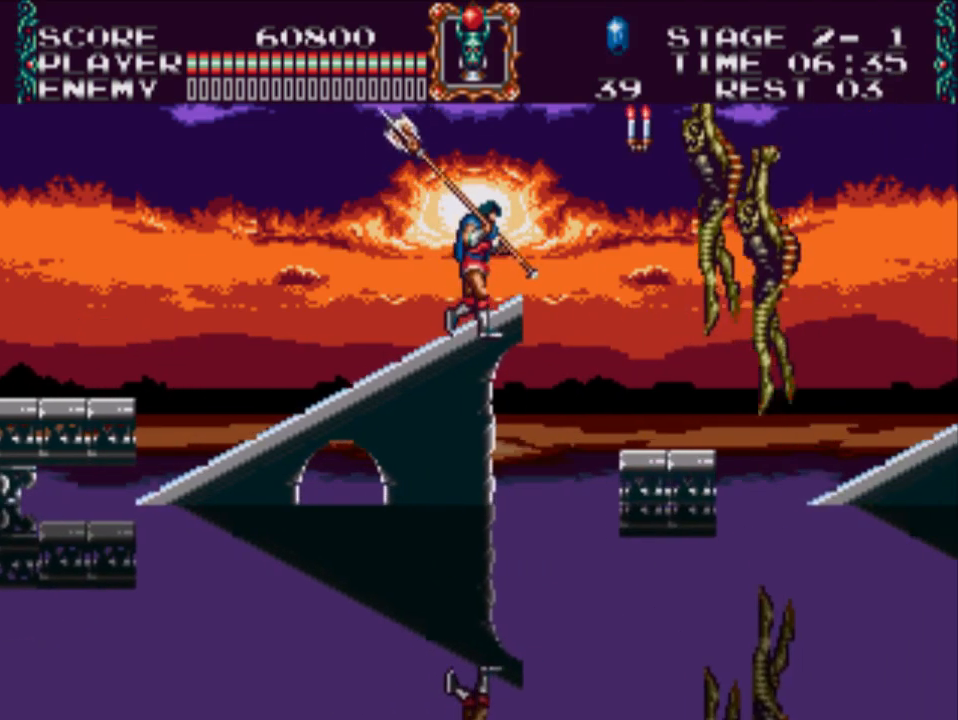
{"buttons": [], "events": [[33, "X", "down"], [67, "DPAD_RIGHT", "up"], [467, "X", "up"]]}
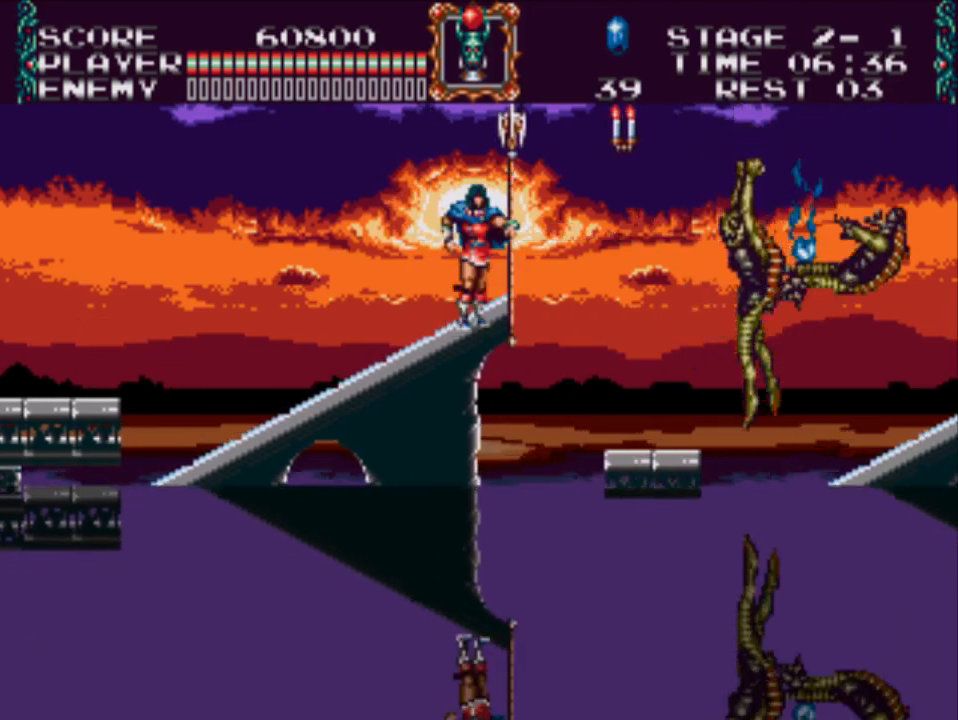
{"buttons": [], "events": []}
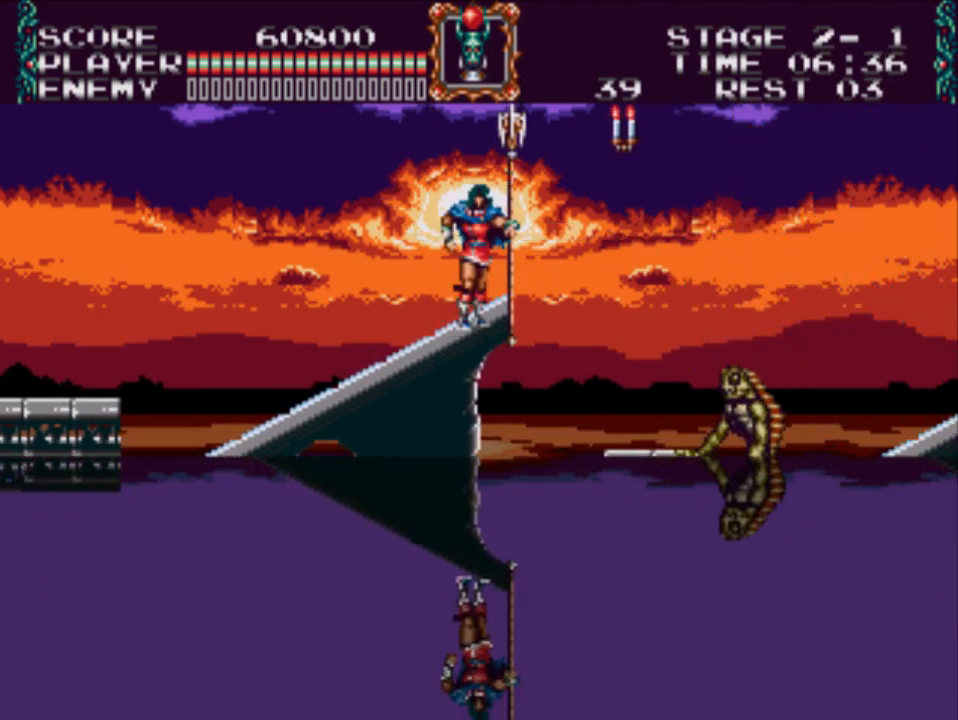
{"buttons": [], "events": []}
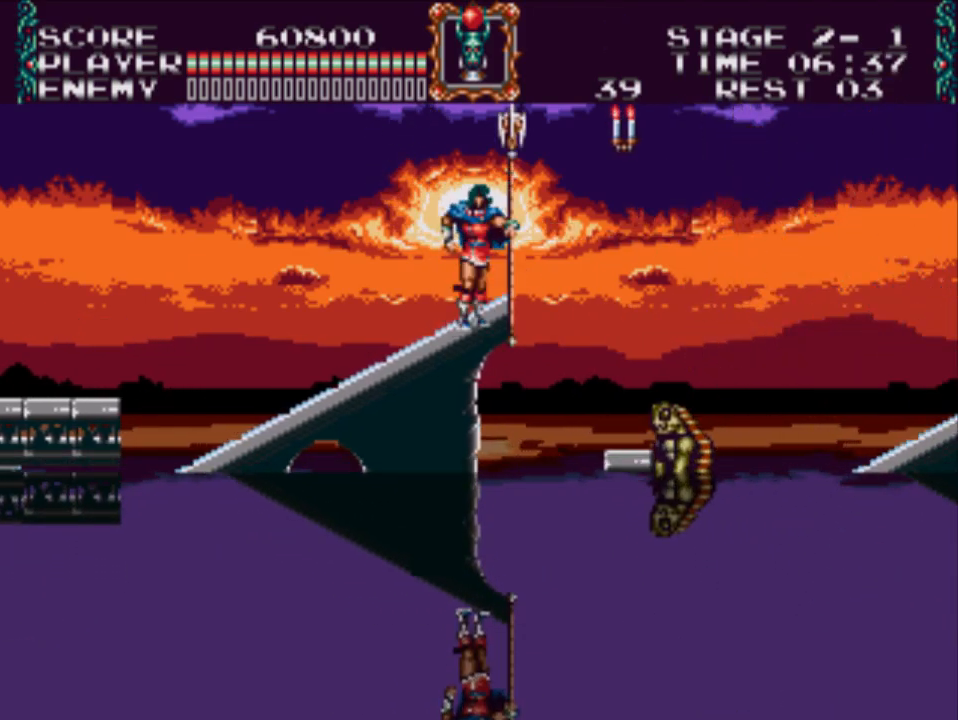
{"buttons": [], "events": []}
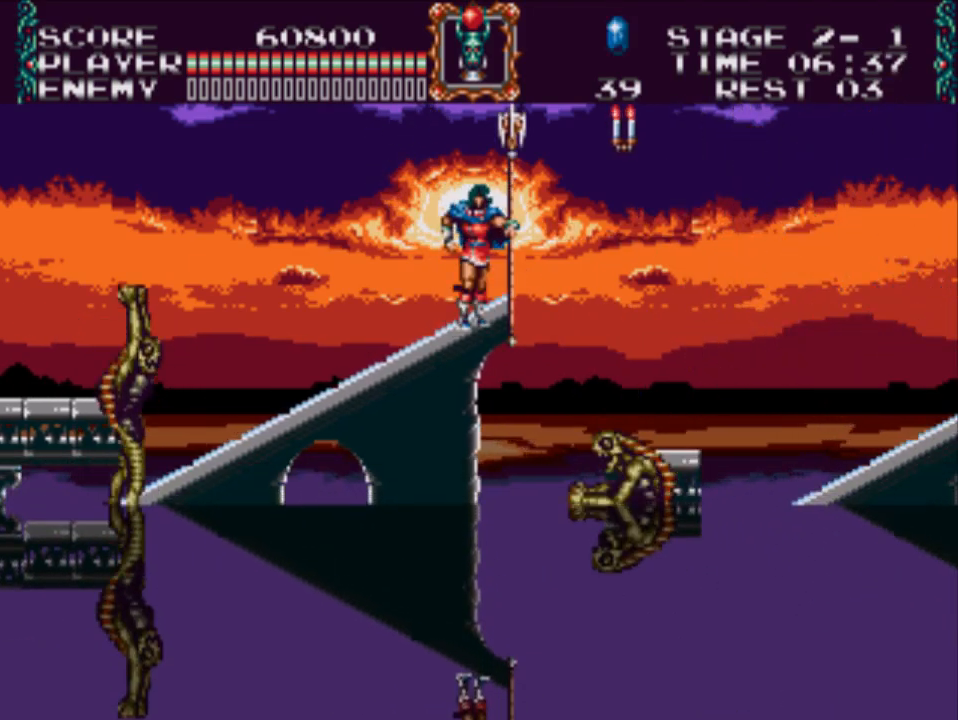
{"buttons": [], "events": []}
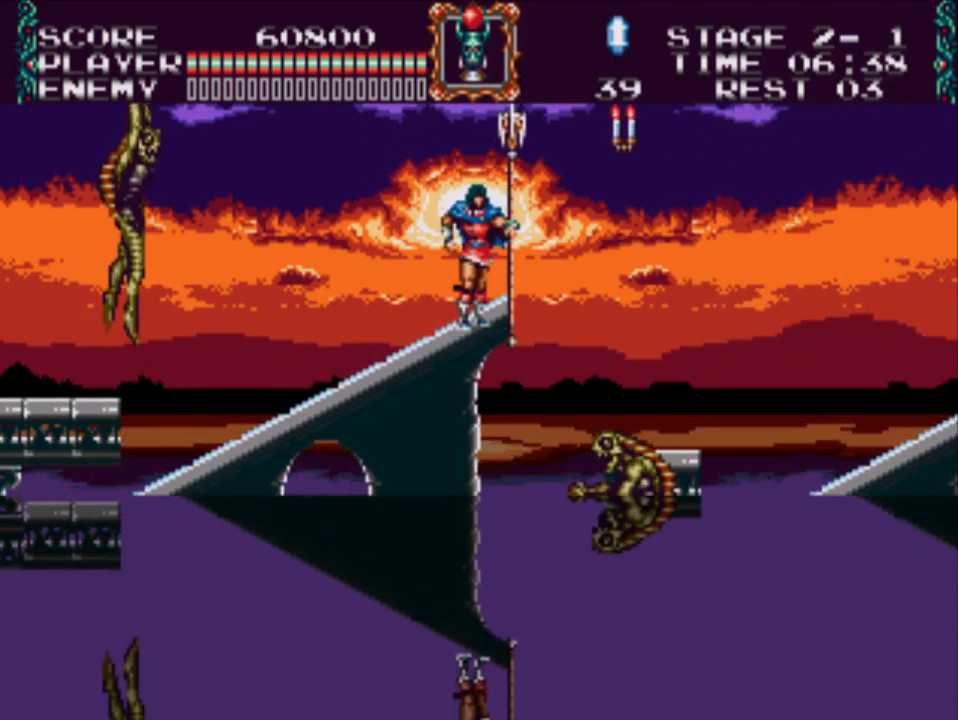
{"buttons": [], "events": []}
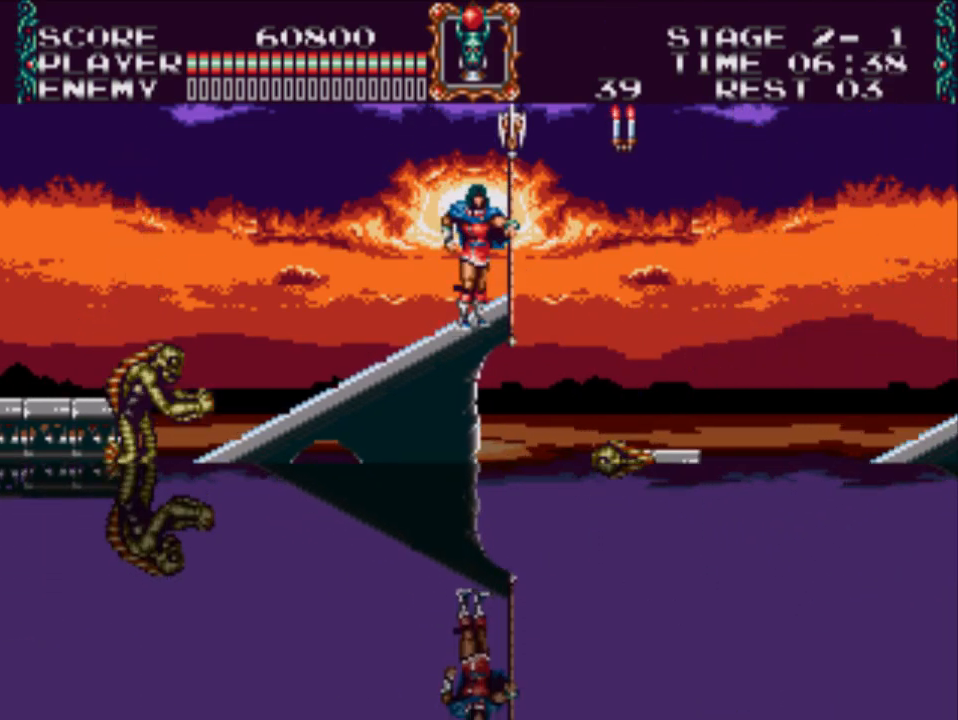
{"buttons": [], "events": []}
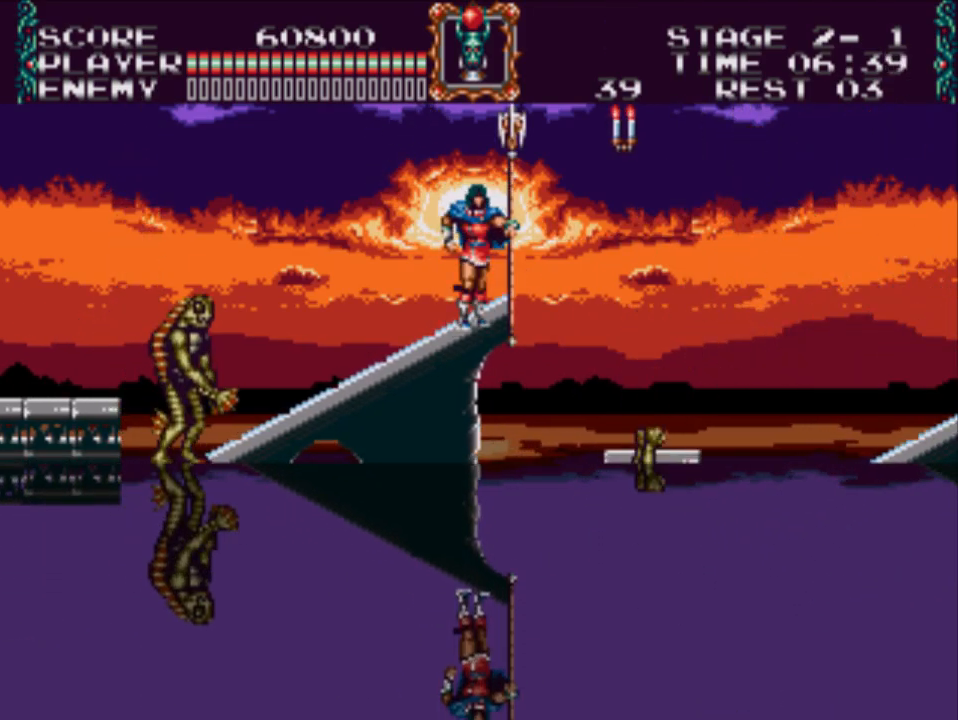
{"buttons": ["X"], "events": [[133, "DPAD_RIGHT", "down"], [200, "A", "down"], [300, "A", "up"], [400, "X", "down"], [467, "DPAD_RIGHT", "up"]]}
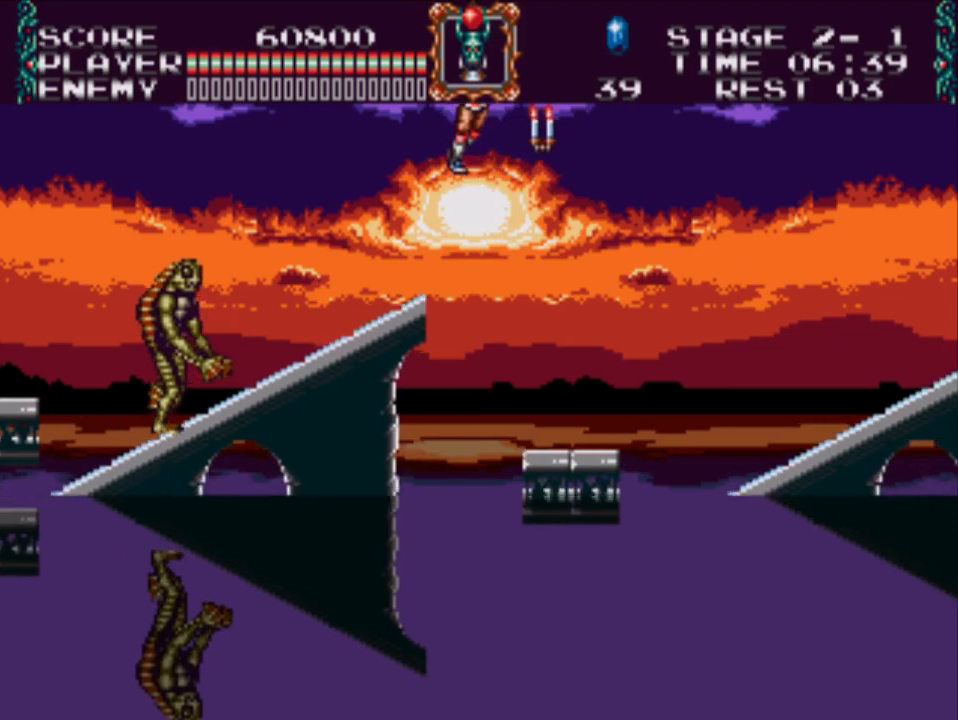
{"buttons": [], "events": [[333, "X", "up"]]}
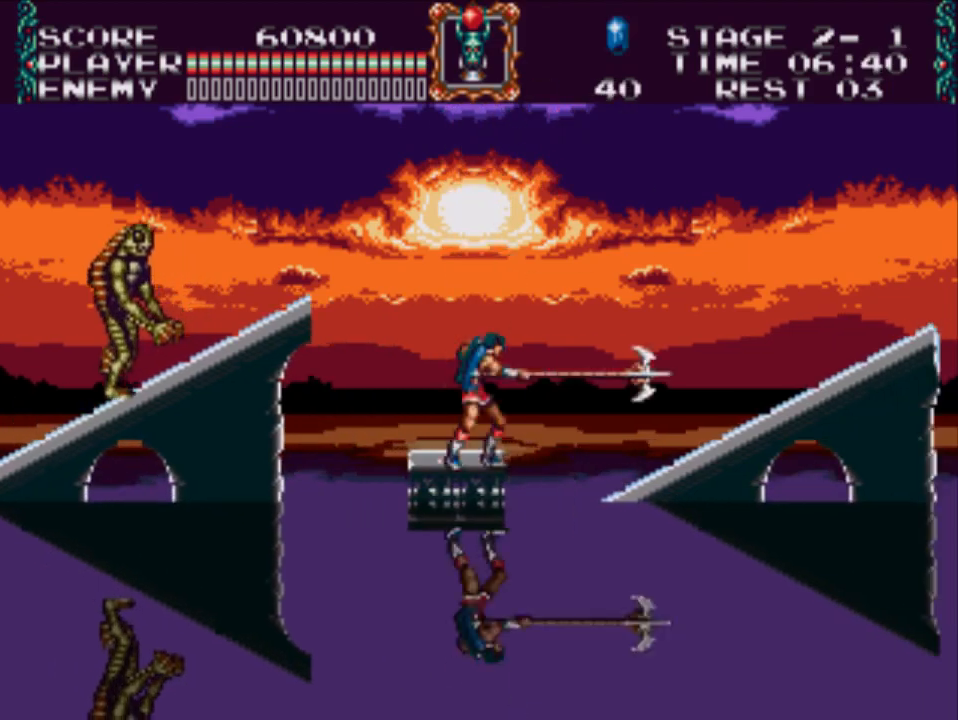
{"buttons": ["A", "DPAD_RIGHT"], "events": [[133, "DPAD_RIGHT", "down"], [217, "A", "down"]]}
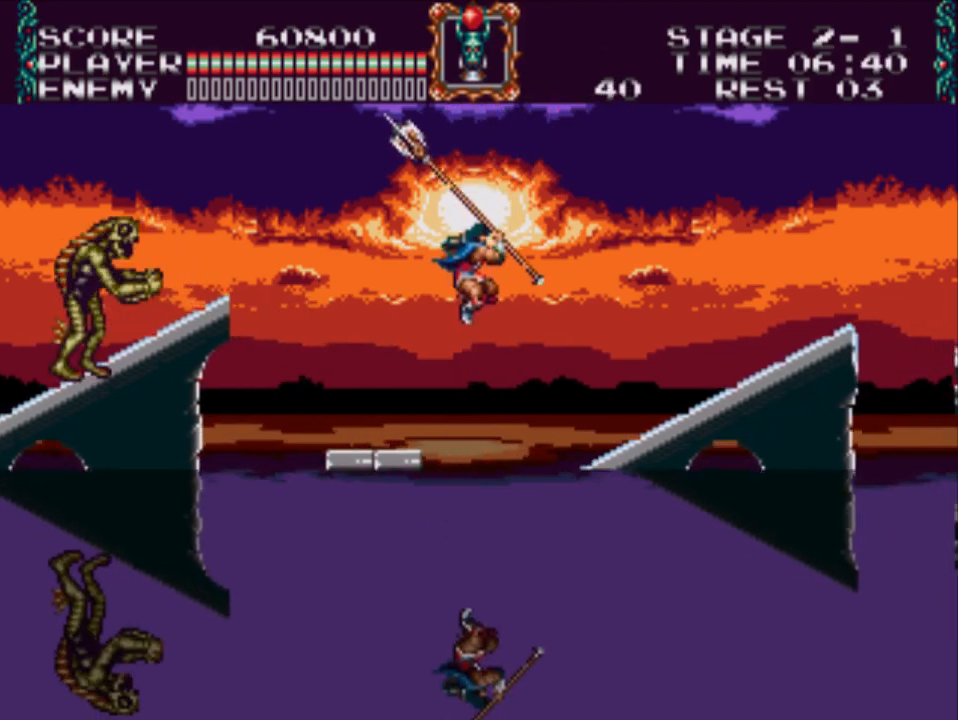
{"buttons": ["DPAD_RIGHT"], "events": [[17, "A", "up"]]}
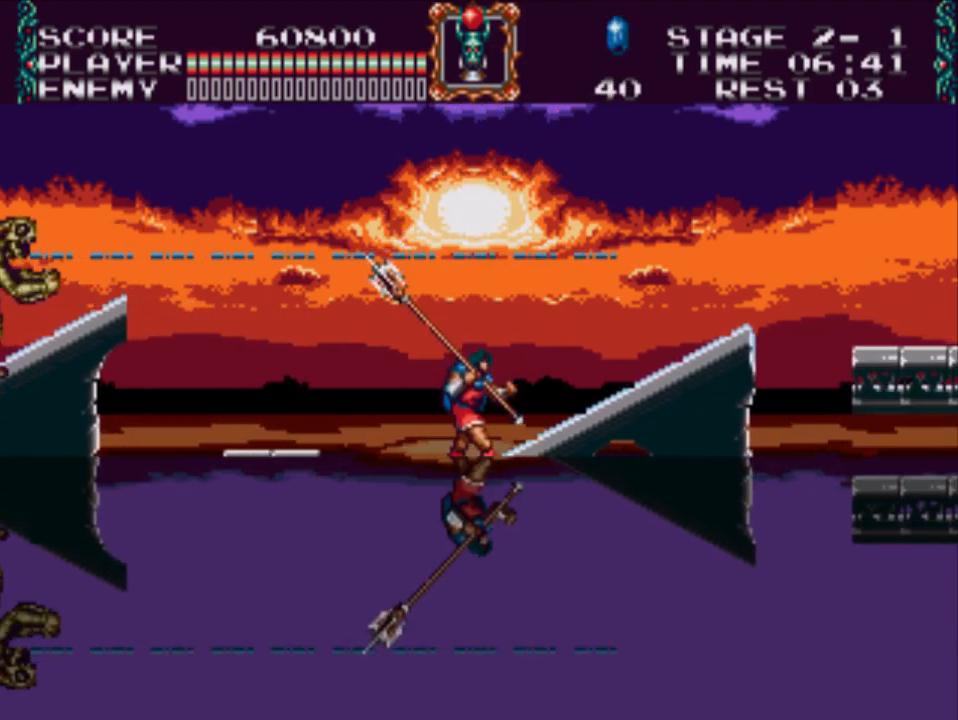
{"buttons": ["DPAD_RIGHT"], "events": []}
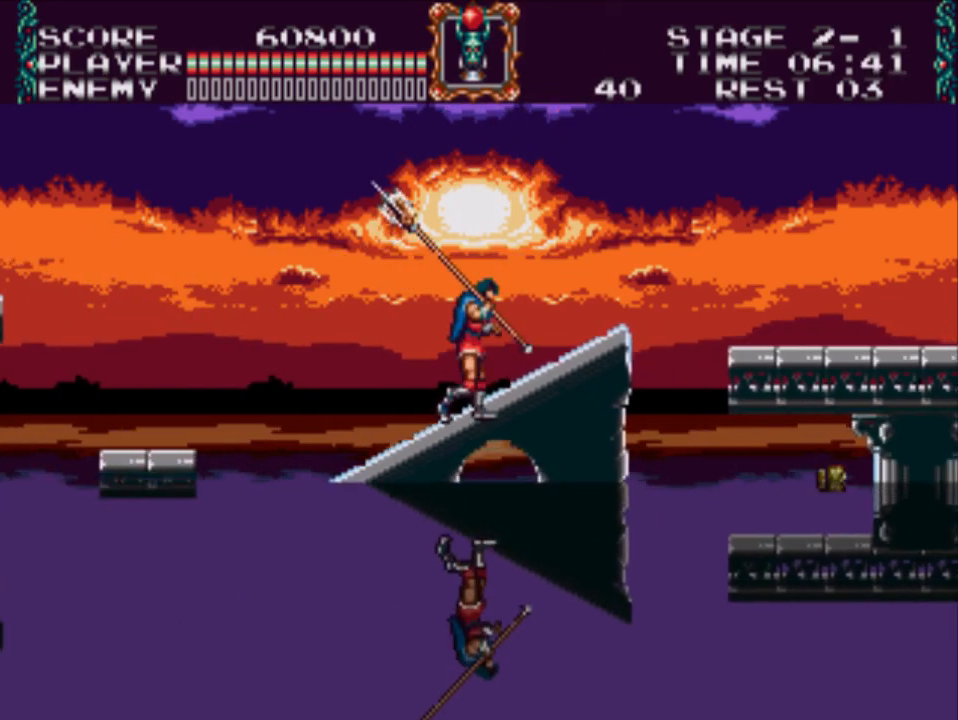
{"buttons": ["DPAD_RIGHT"], "events": []}
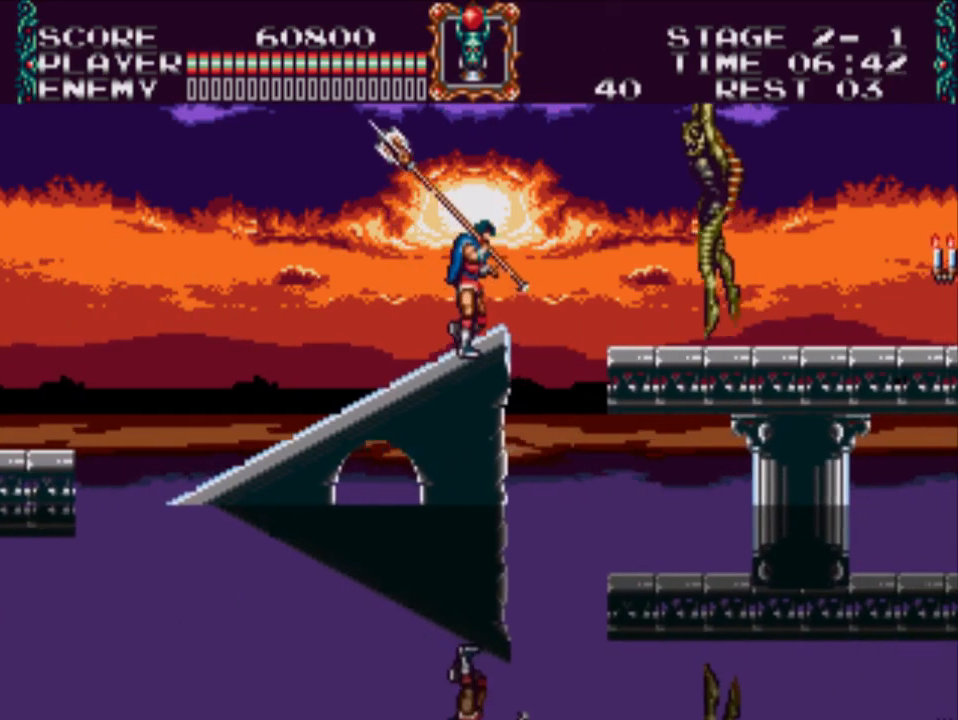
{"buttons": ["X"], "events": [[133, "DPAD_RIGHT", "up"], [167, "X", "down"]]}
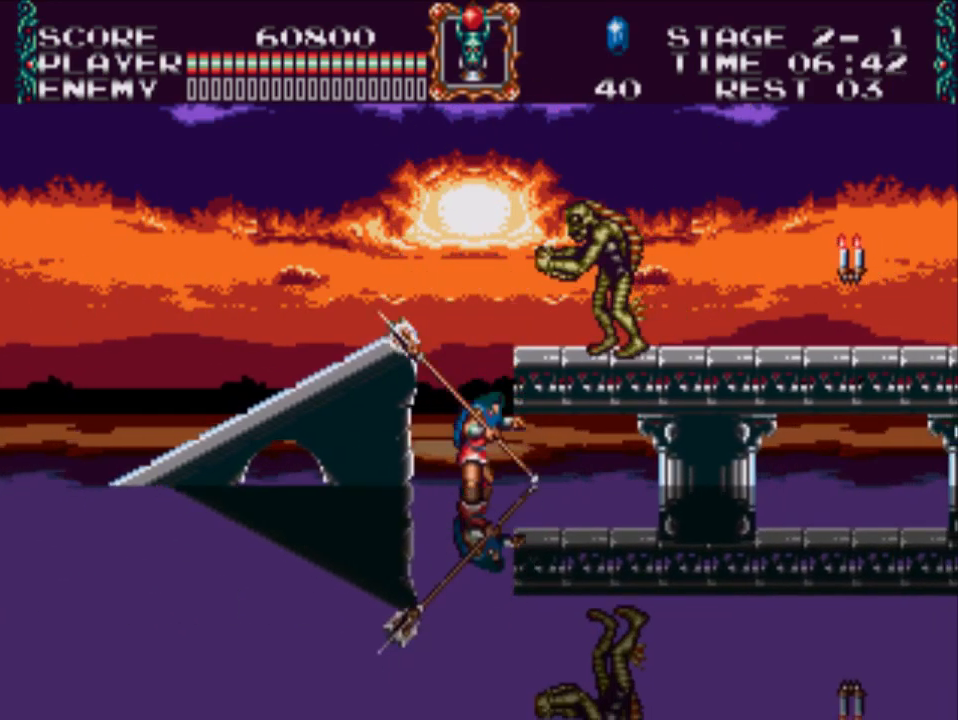
{"buttons": [], "events": [[67, "X", "up"]]}